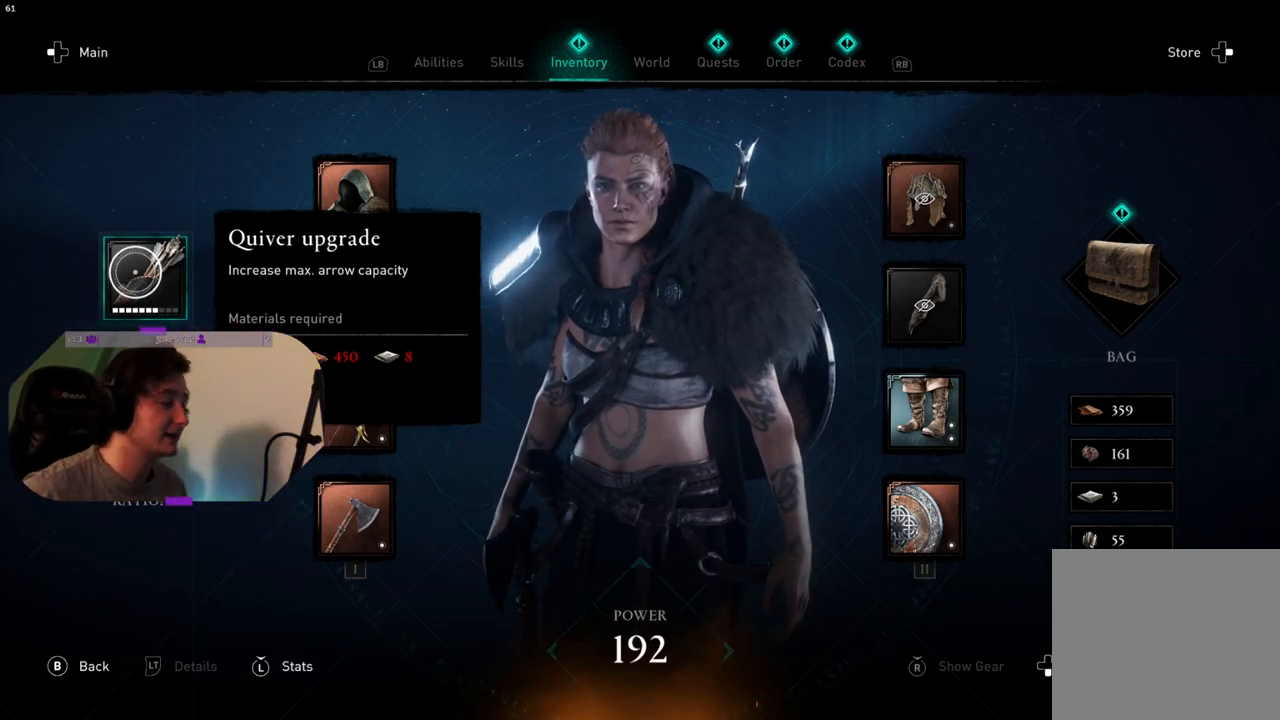
Gameplay with a controller (PlayStation layout); each line is a JSON object with the inputs held at the frame after it. "events" lists button and stick changes between this image and that frame as [ms after this image, input, new state], when the widget could be followed in between.
{"buttons": [], "left_stick": "right", "right_stick": "center", "events": [[283, "left_stick", "right"]]}
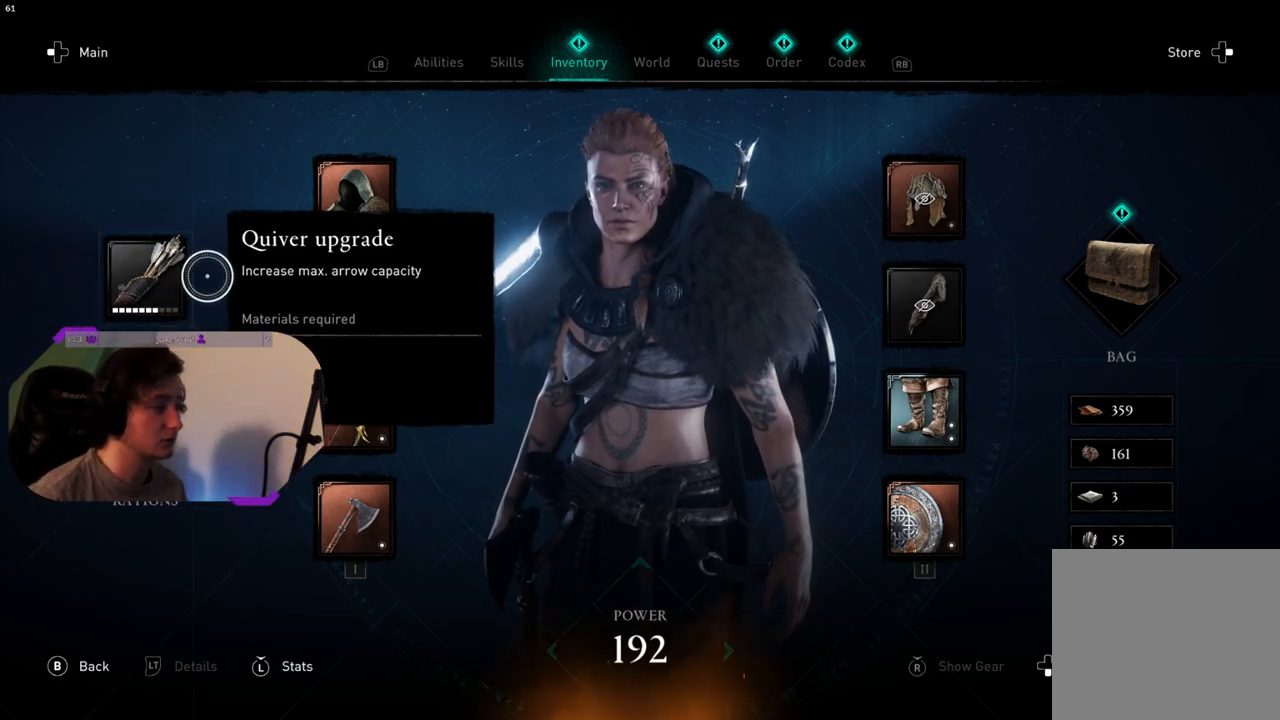
{"buttons": [], "left_stick": "right", "right_stick": "center", "events": []}
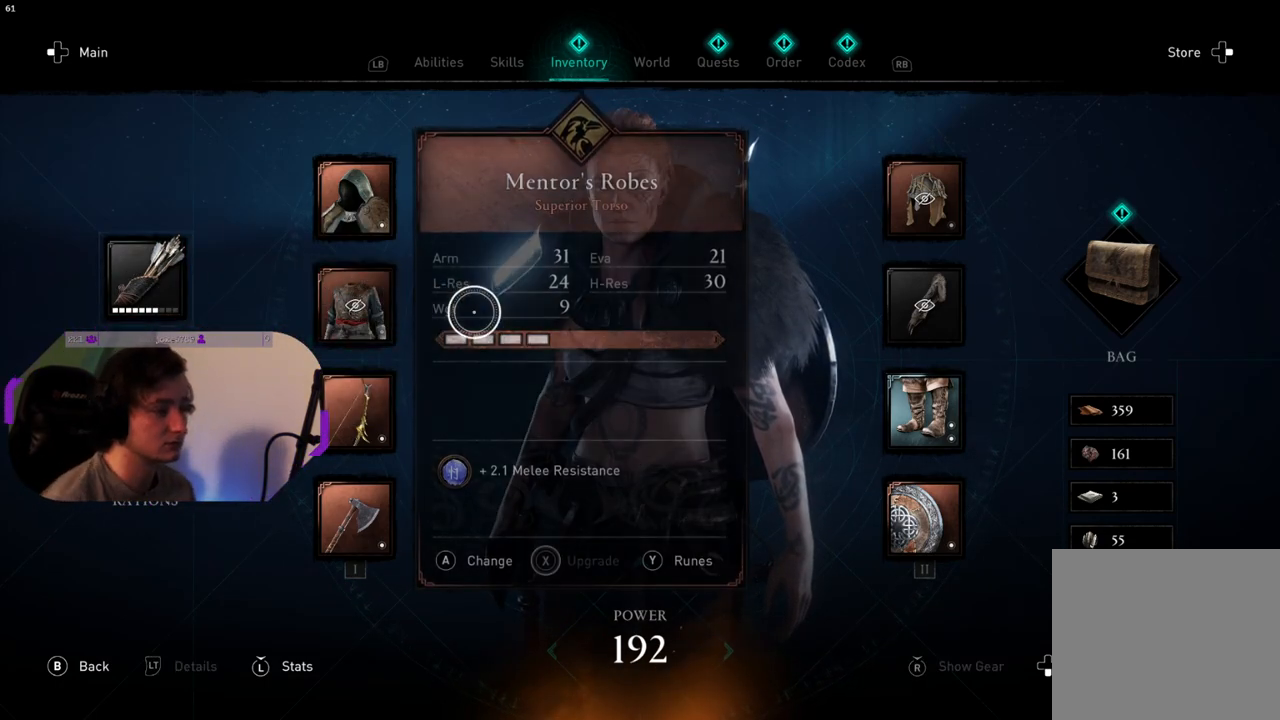
{"buttons": [], "left_stick": "right", "right_stick": "center", "events": []}
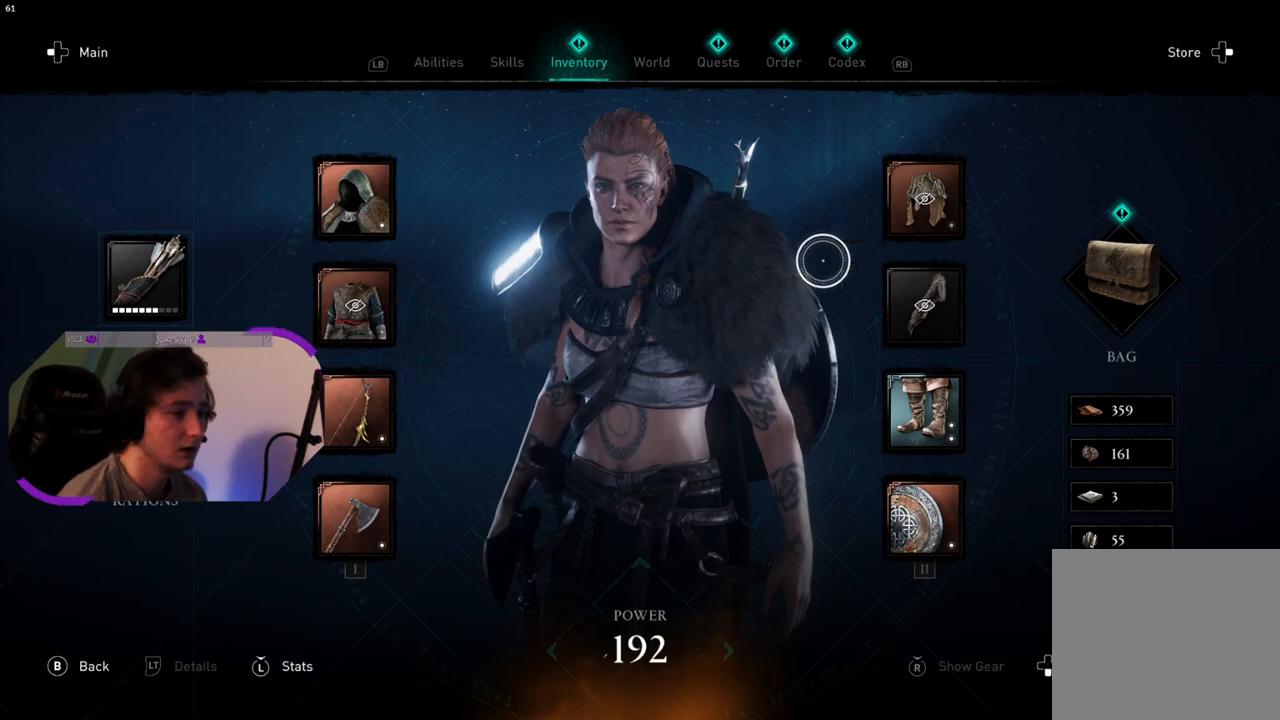
{"buttons": [], "left_stick": "right", "right_stick": "center", "events": []}
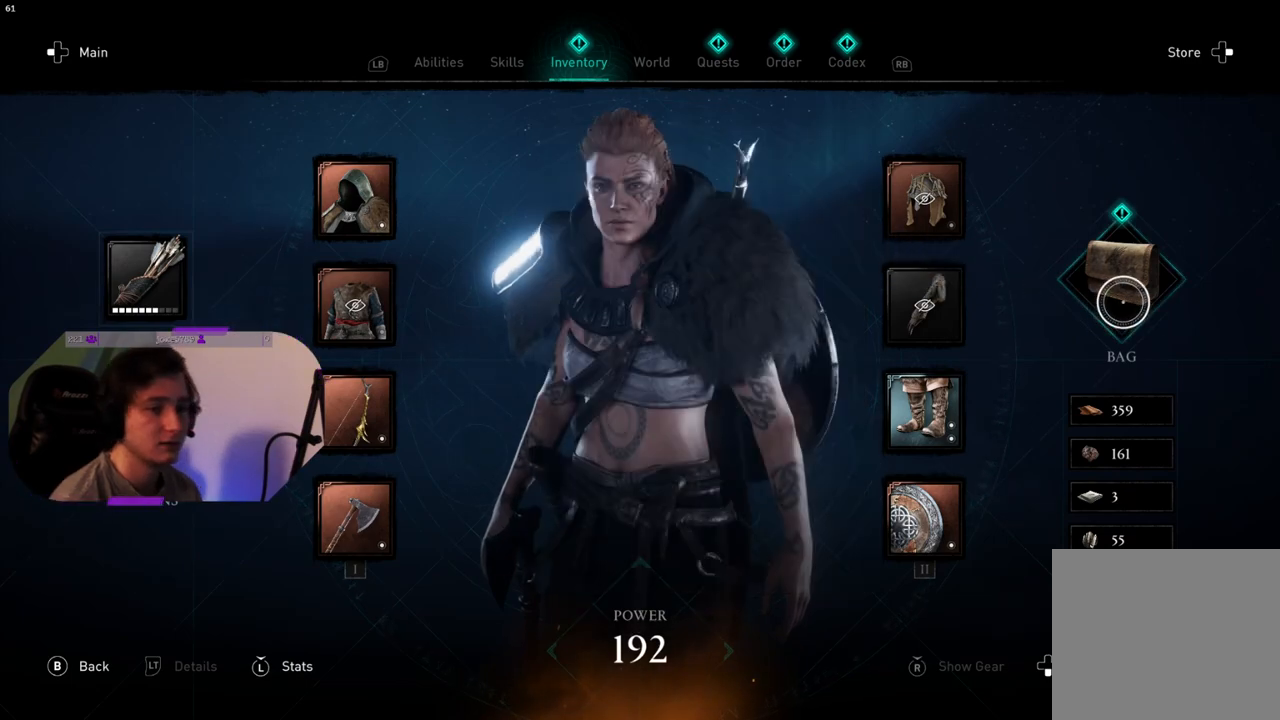
{"buttons": [], "left_stick": "left", "right_stick": "center", "events": [[33, "CROSS", "down"], [33, "left_stick", "center"], [133, "CROSS", "up"], [400, "left_stick", "left"]]}
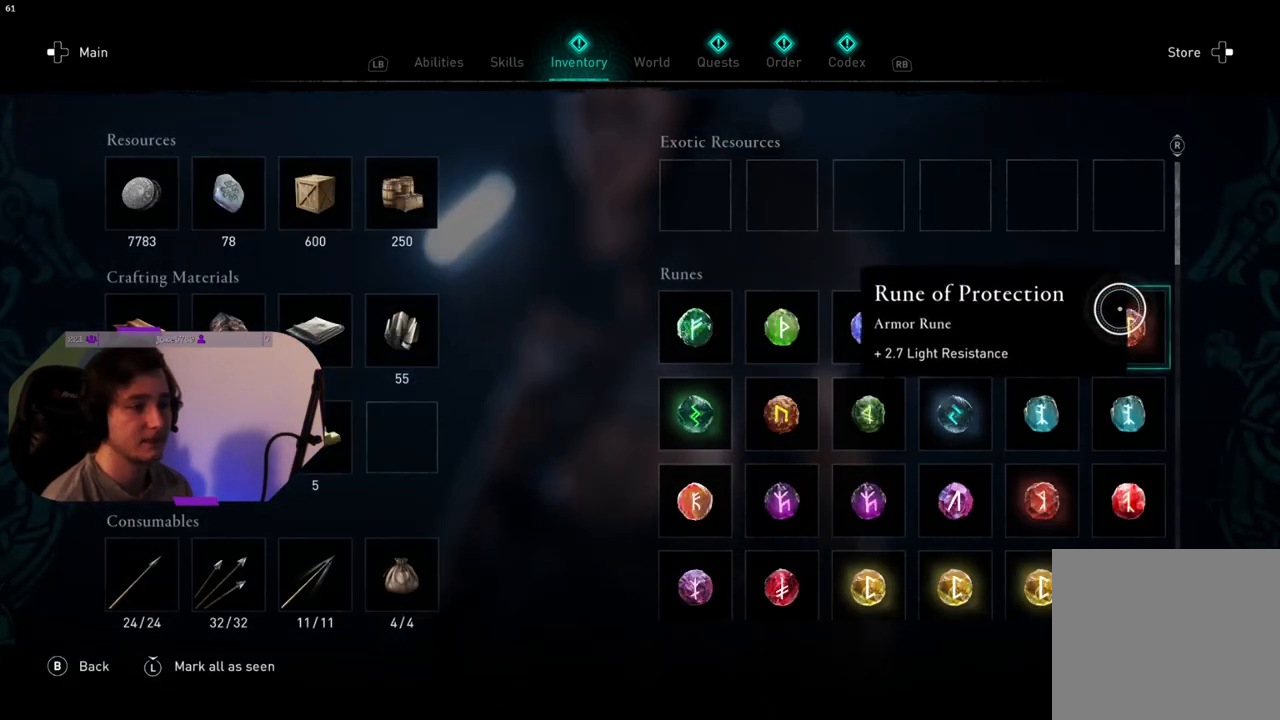
{"buttons": [], "left_stick": "down-left", "right_stick": "center", "events": [[467, "left_stick", "down-left"]]}
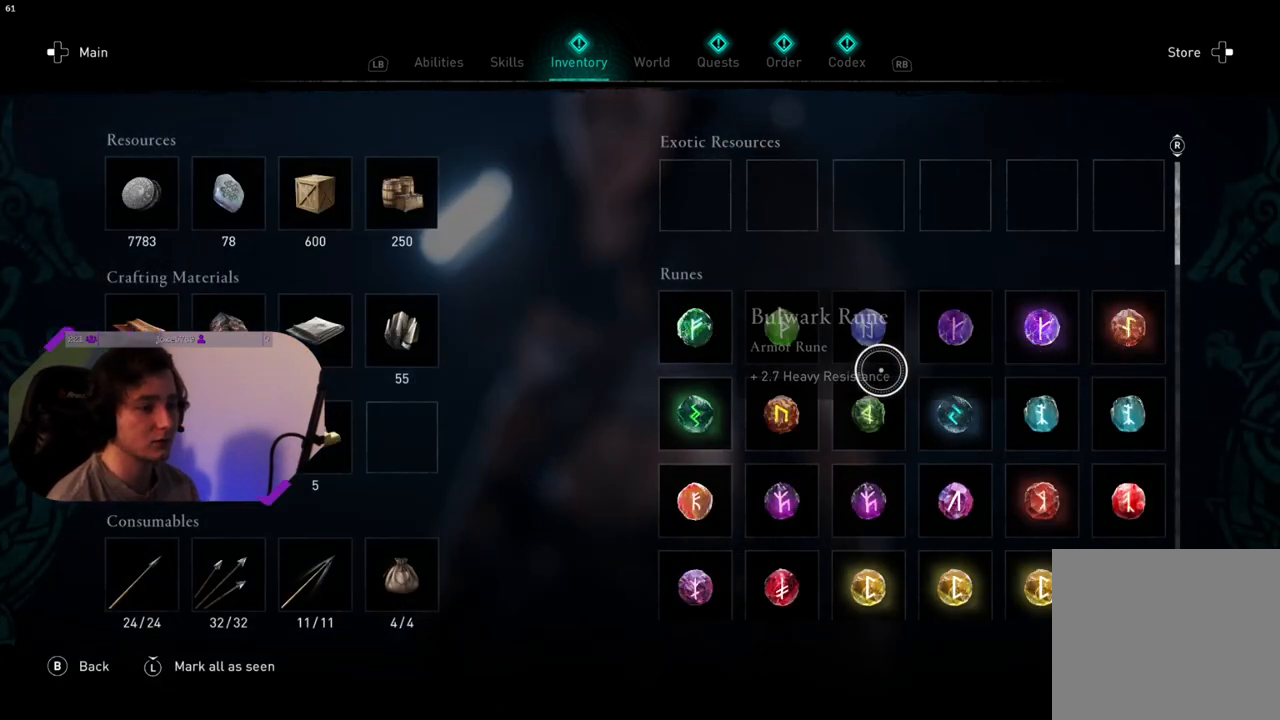
{"buttons": [], "left_stick": "center", "right_stick": "center", "events": [[33, "right_stick", "down"], [300, "left_stick", "center"], [350, "right_stick", "center"]]}
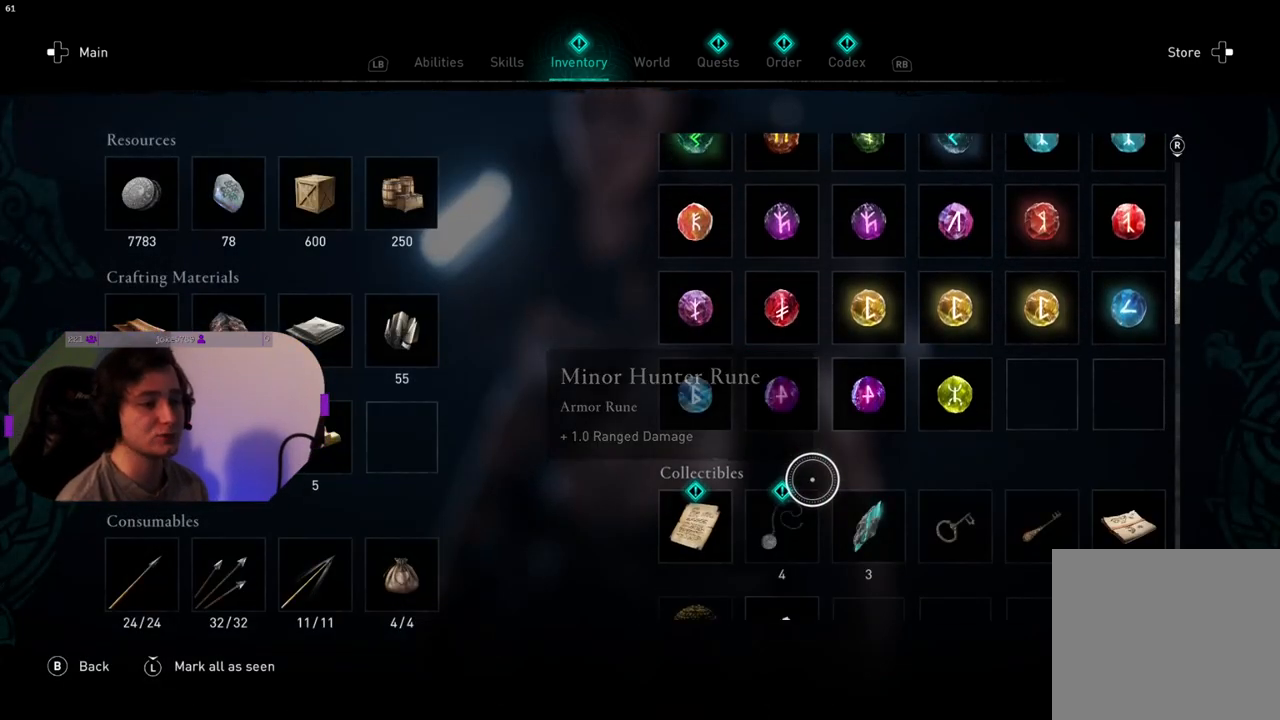
{"buttons": [], "left_stick": "up-left", "right_stick": "center", "events": [[83, "left_stick", "down-left"], [100, "right_stick", "down"], [283, "left_stick", "up-left"], [300, "right_stick", "center"]]}
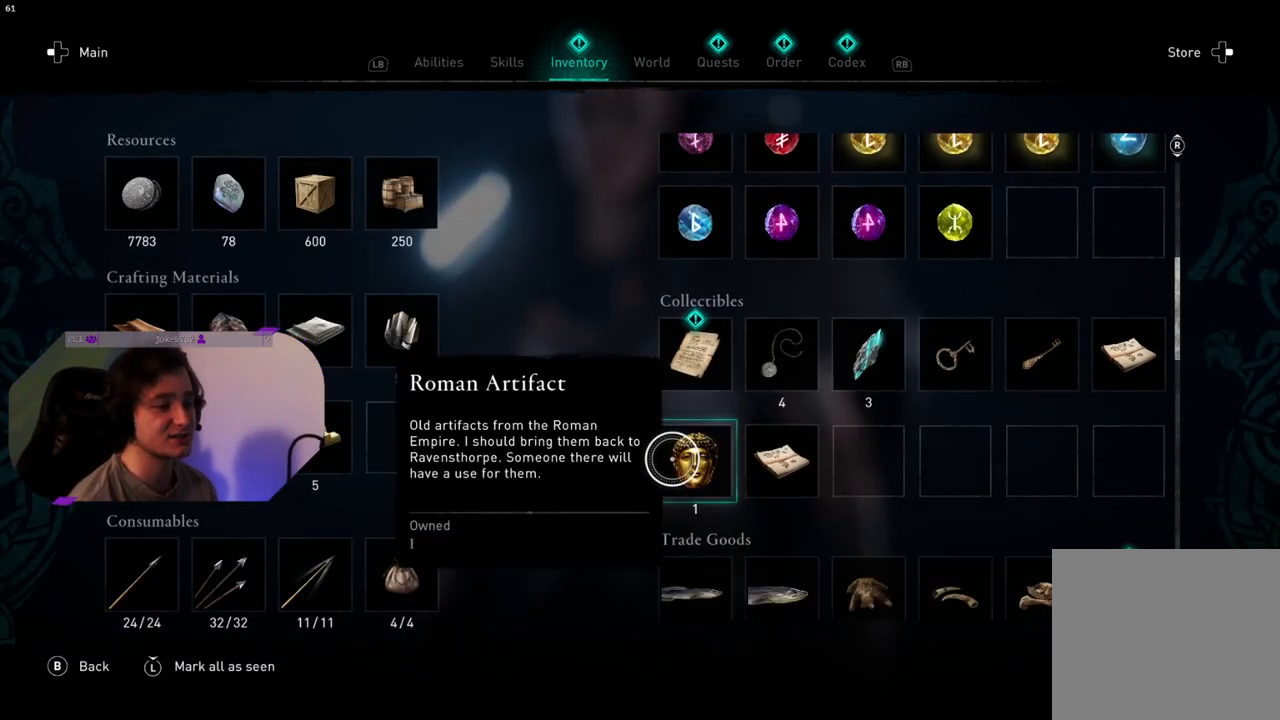
{"buttons": [], "left_stick": "down", "right_stick": "up", "events": [[150, "left_stick", "up-right"], [333, "left_stick", "down-right"], [383, "left_stick", "down"], [467, "right_stick", "up"]]}
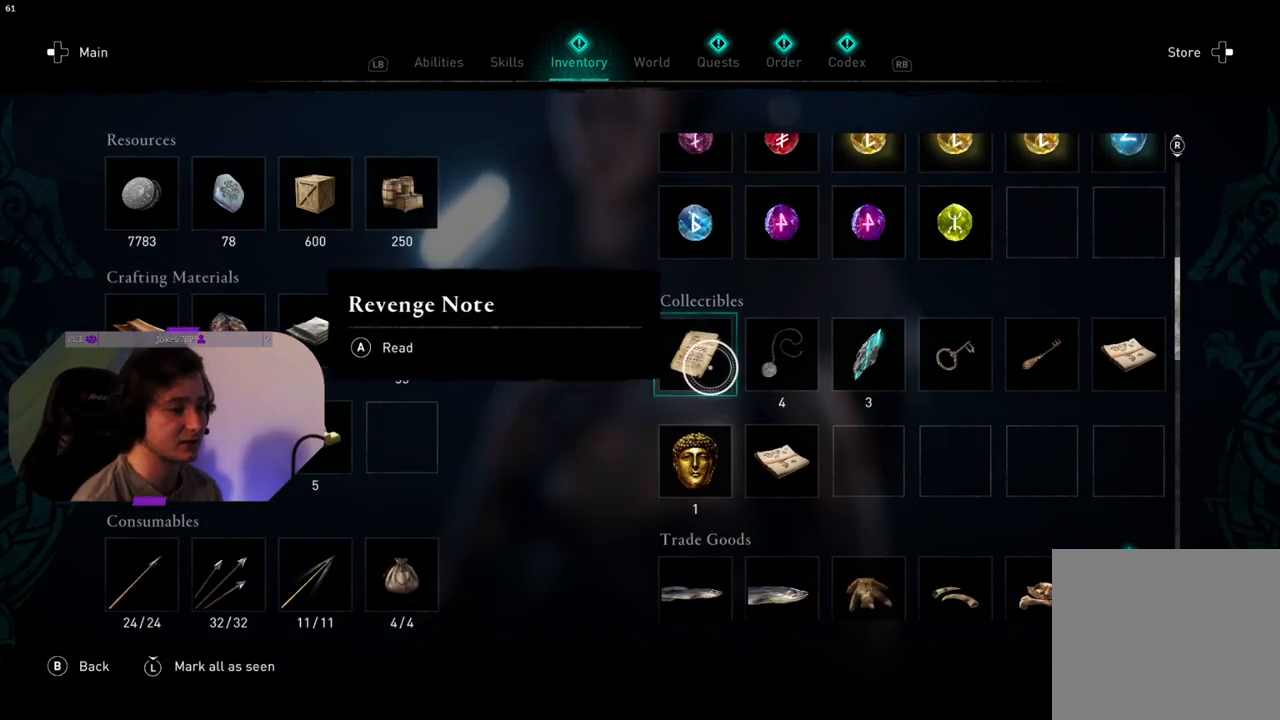
{"buttons": [], "left_stick": "right", "right_stick": "center", "events": [[33, "right_stick", "center"], [67, "left_stick", "down-left"], [83, "right_stick", "down"], [267, "left_stick", "down-right"], [317, "left_stick", "right"], [367, "right_stick", "center"]]}
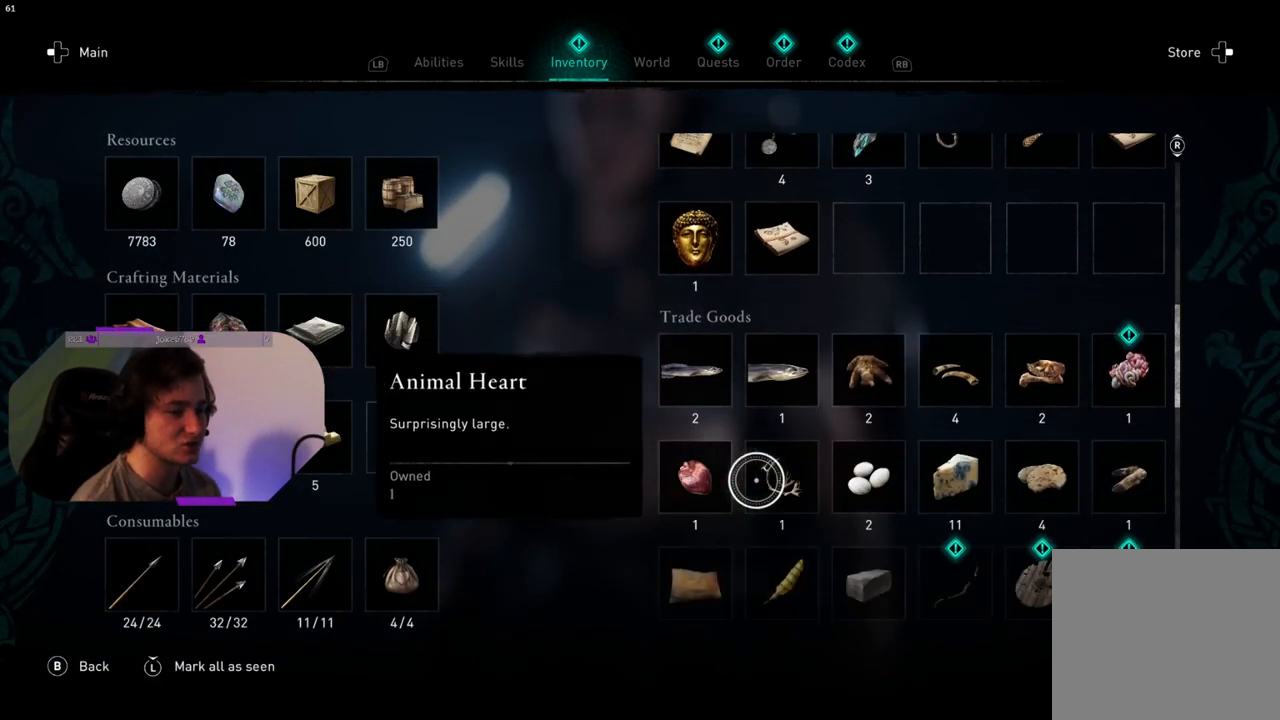
{"buttons": [], "left_stick": "right", "right_stick": "center", "events": []}
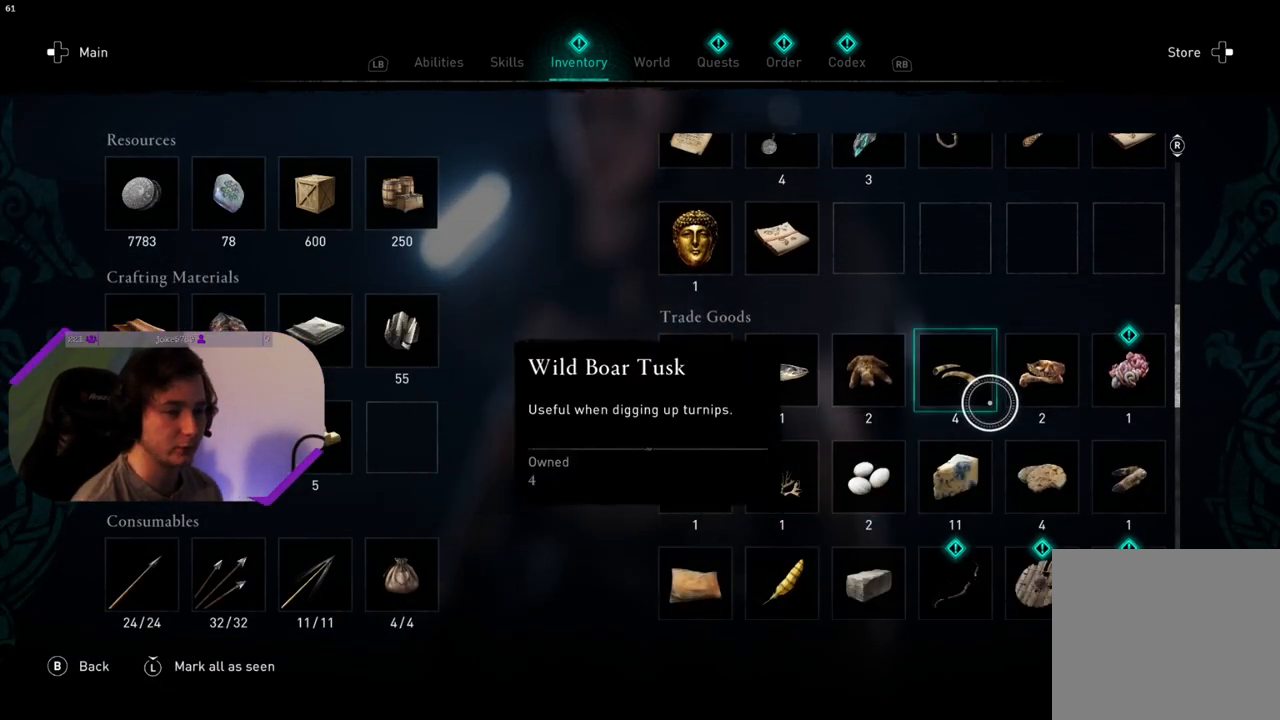
{"buttons": [], "left_stick": "up", "right_stick": "center", "events": [[233, "left_stick", "down-right"], [500, "left_stick", "up"]]}
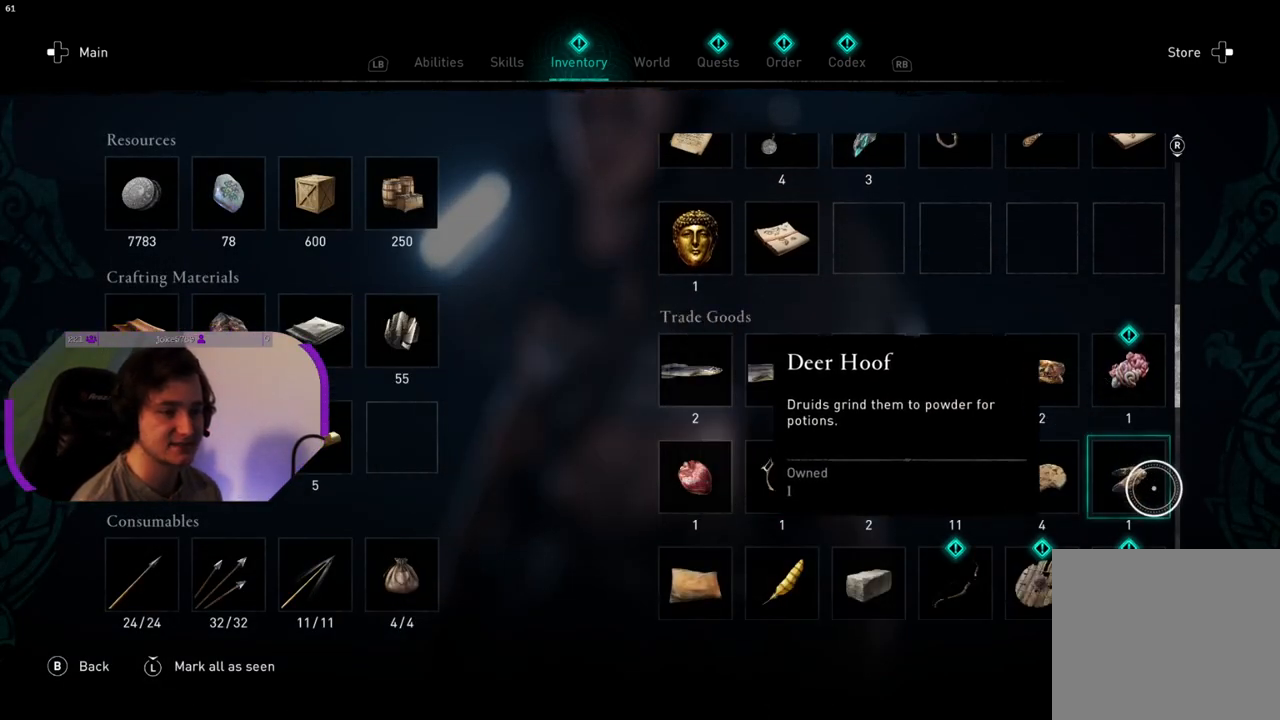
{"buttons": [], "left_stick": "down-left", "right_stick": "down", "events": [[200, "left_stick", "up-left"], [333, "left_stick", "down-left"], [400, "right_stick", "down"]]}
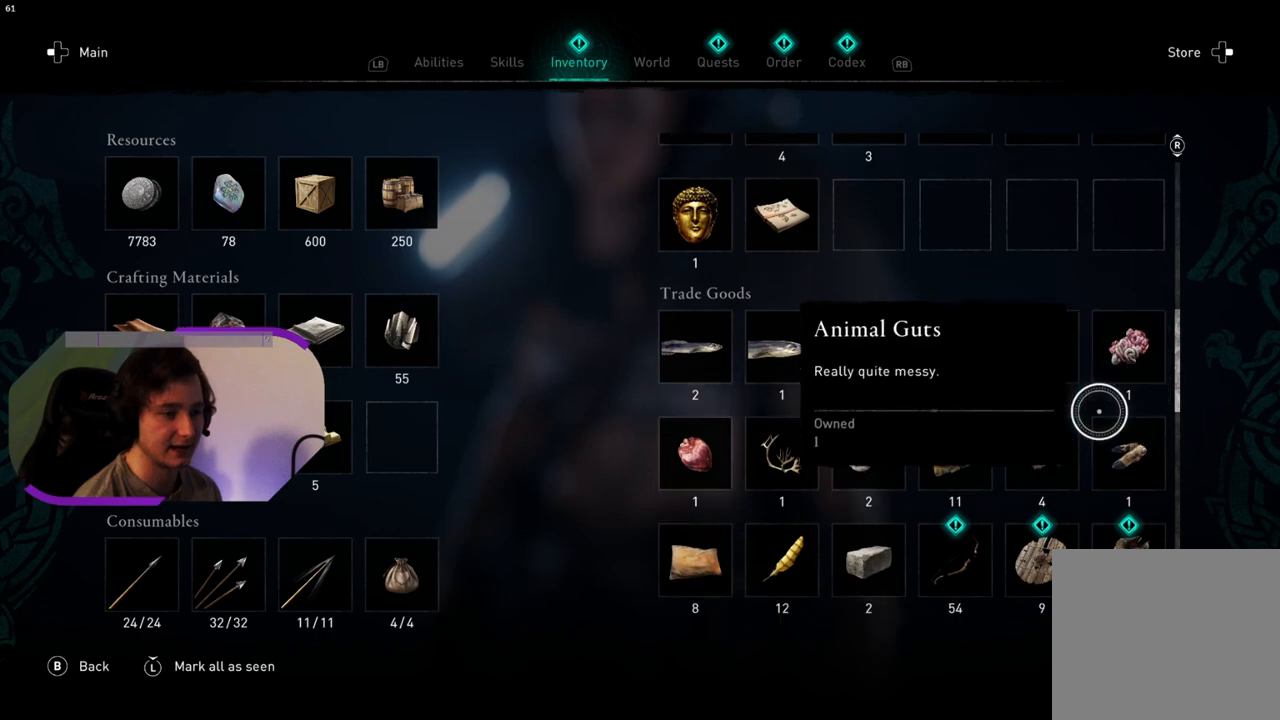
{"buttons": [], "left_stick": "up", "right_stick": "center", "events": [[50, "left_stick", "down"], [133, "right_stick", "center"], [200, "left_stick", "up-left"], [450, "left_stick", "up"]]}
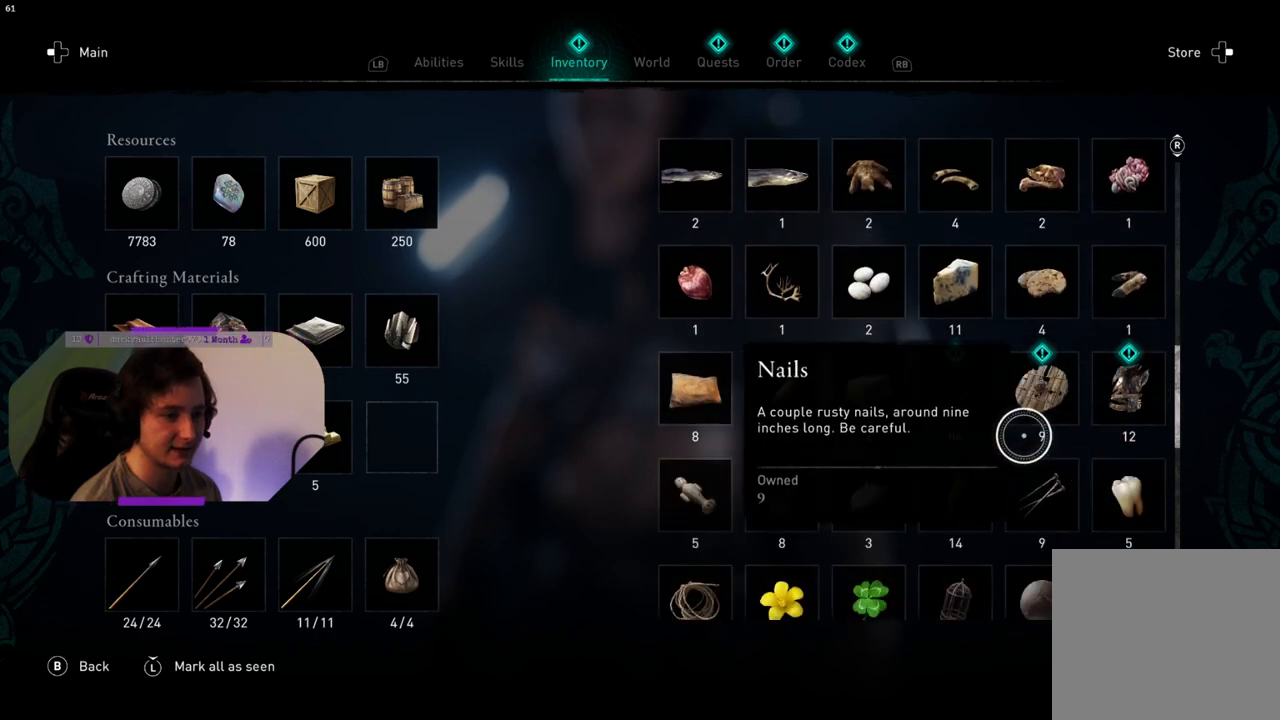
{"buttons": [], "left_stick": "up", "right_stick": "center", "events": []}